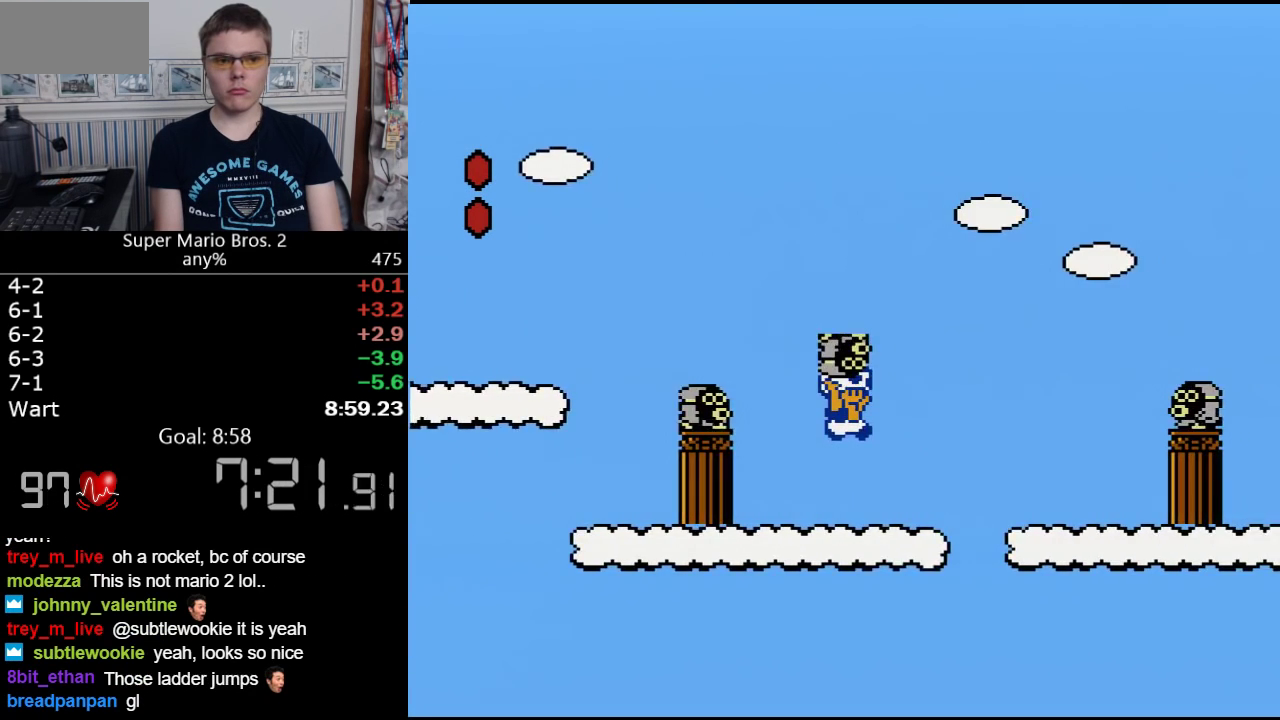
Gameplay with a controller (Nintendo layout); each line is a JSON object with the inputs held at the frame after it. "events" lists button and stick changes between this image and that frame as [ms after this image, input, new state], when the widget could be followed in between. Not read: L3 R3.
{"buttons": ["A", "B", "DPAD_RIGHT"], "events": [[283, "A", "down"]]}
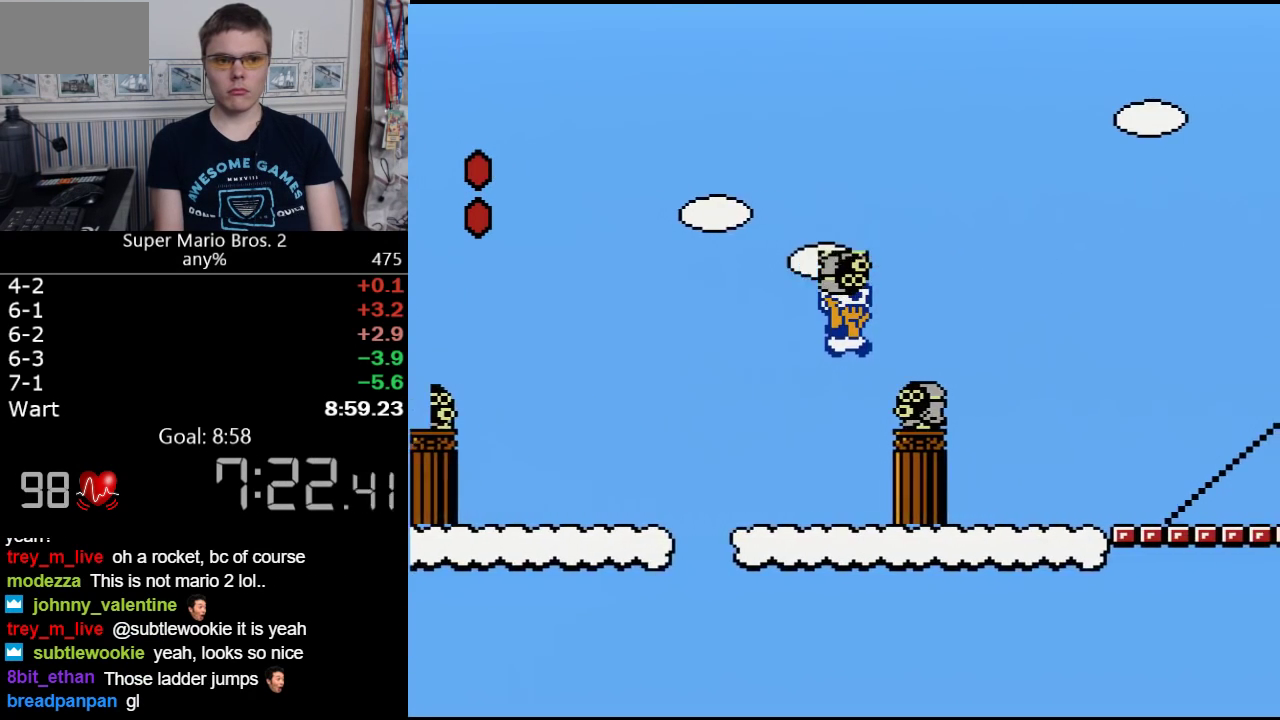
{"buttons": ["A", "B", "DPAD_RIGHT"], "events": [[83, "A", "up"], [233, "A", "down"]]}
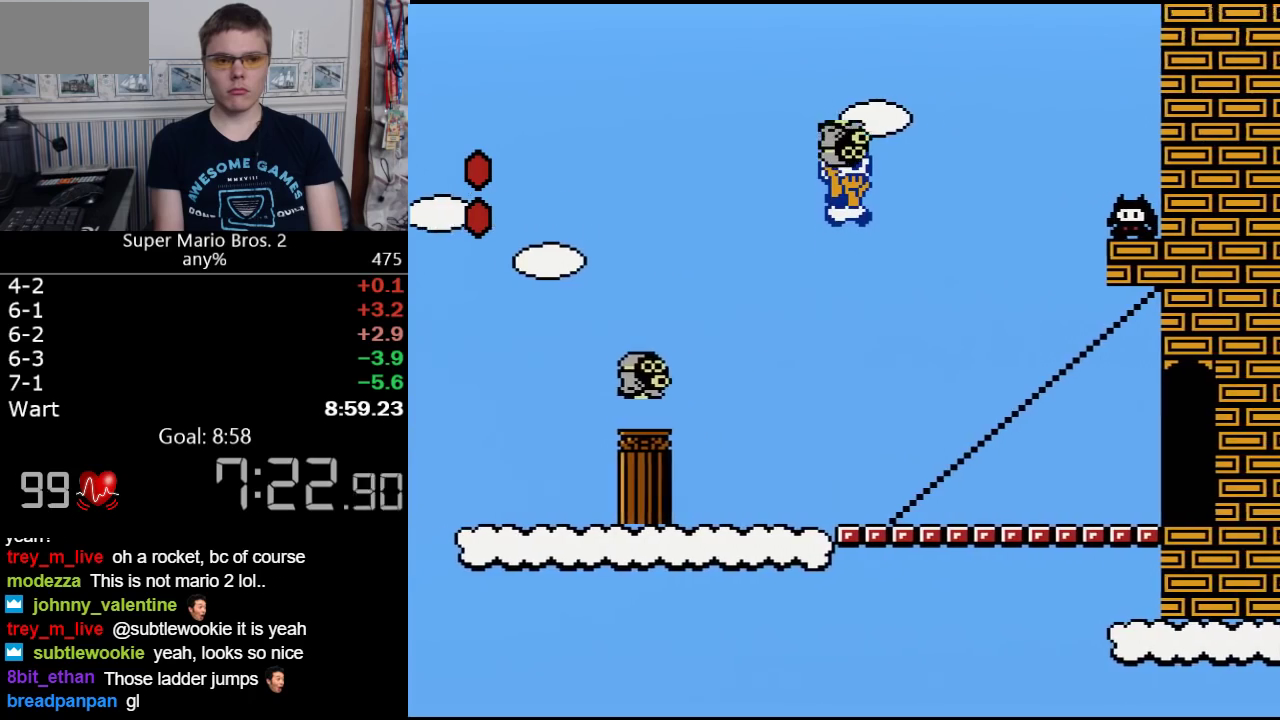
{"buttons": ["A", "B", "DPAD_RIGHT"], "events": []}
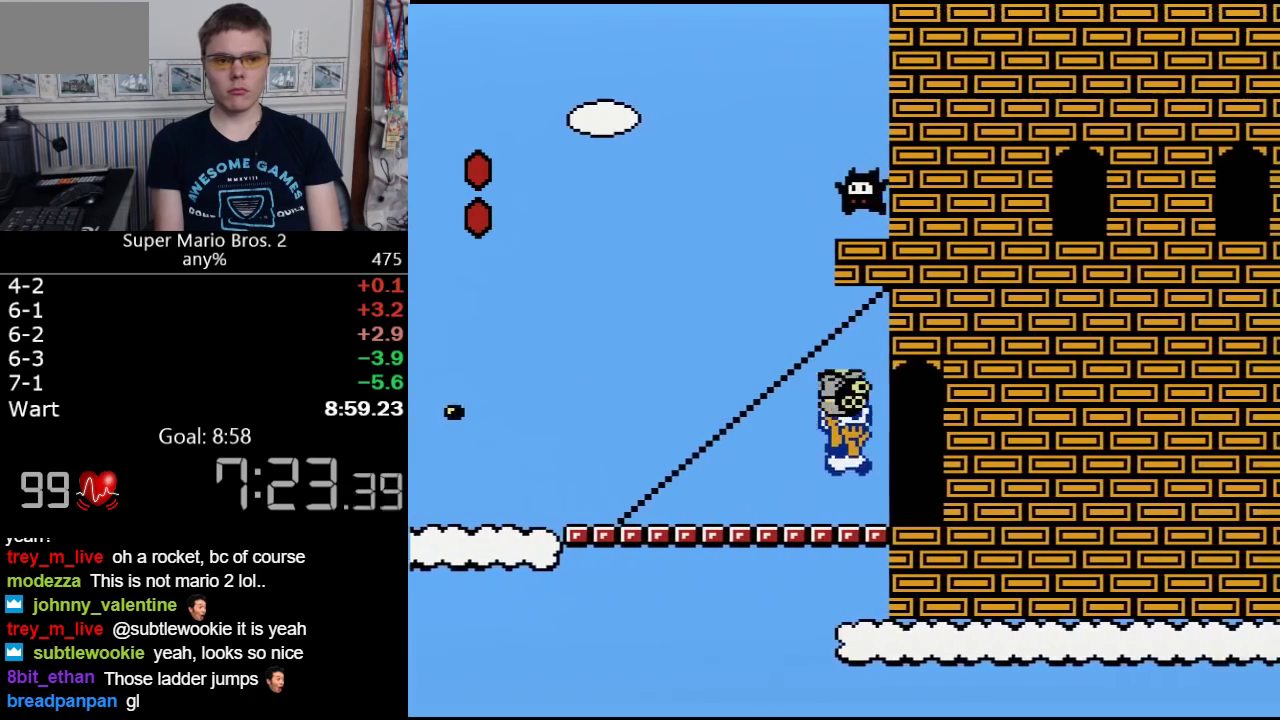
{"buttons": ["B"], "events": [[150, "A", "up"], [183, "B", "up"], [417, "DPAD_RIGHT", "up"], [483, "B", "down"]]}
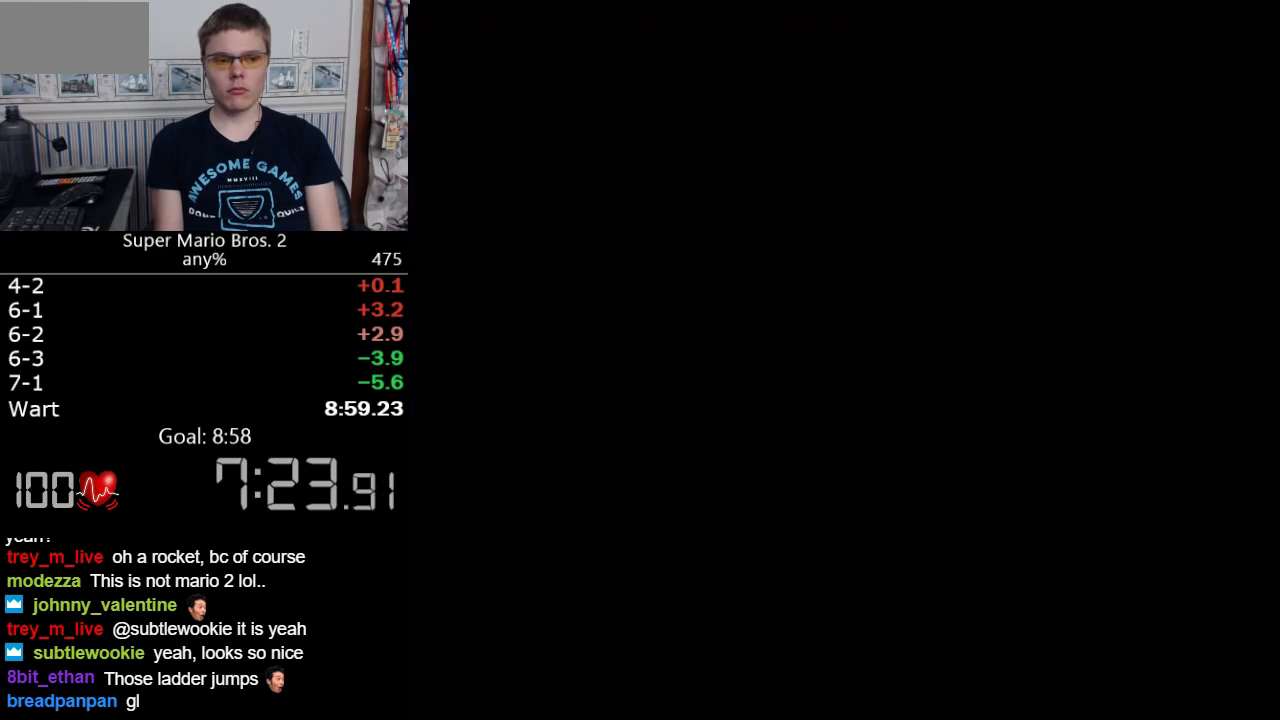
{"buttons": ["B", "DPAD_RIGHT"], "events": [[50, "DPAD_RIGHT", "down"]]}
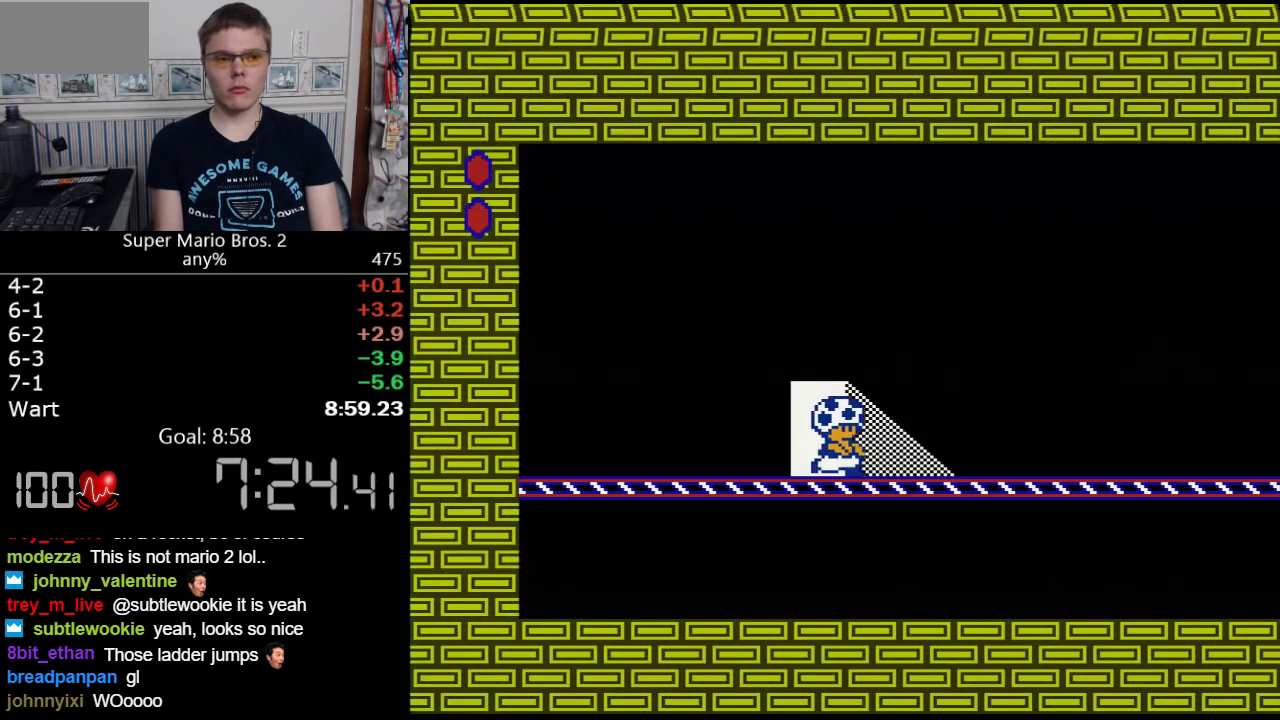
{"buttons": ["B", "DPAD_RIGHT"], "events": []}
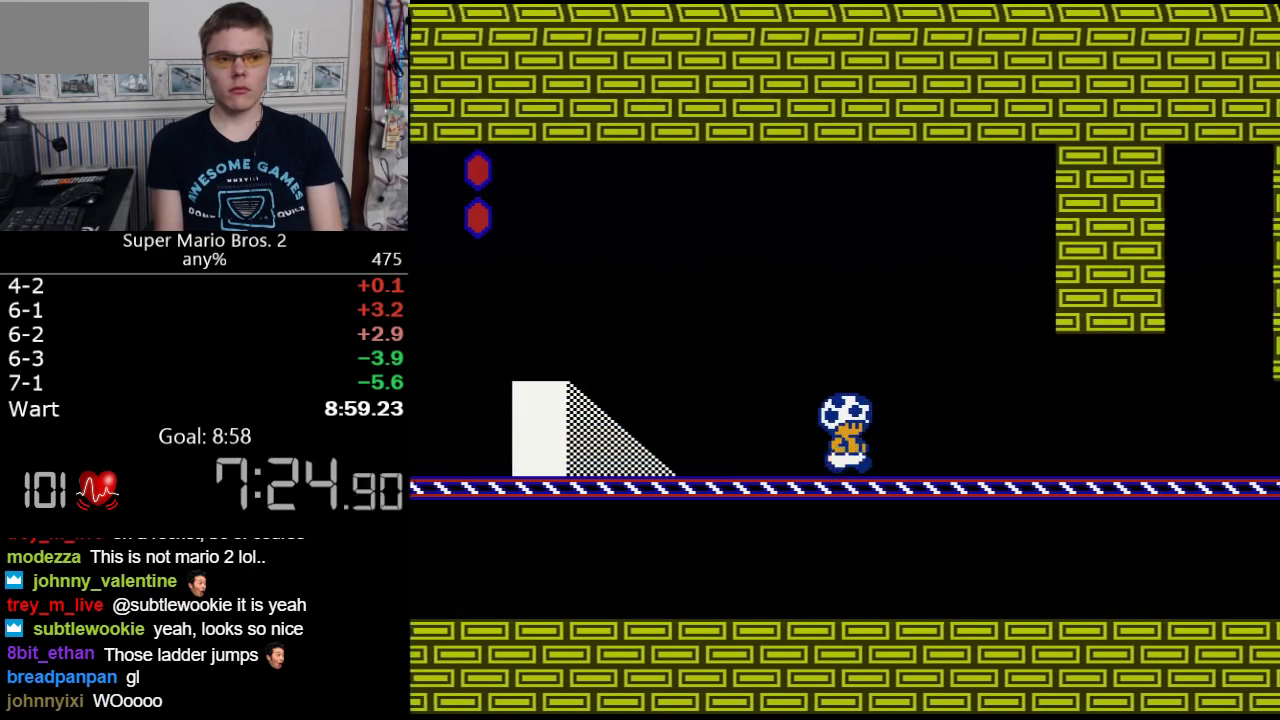
{"buttons": ["B", "DPAD_RIGHT"], "events": []}
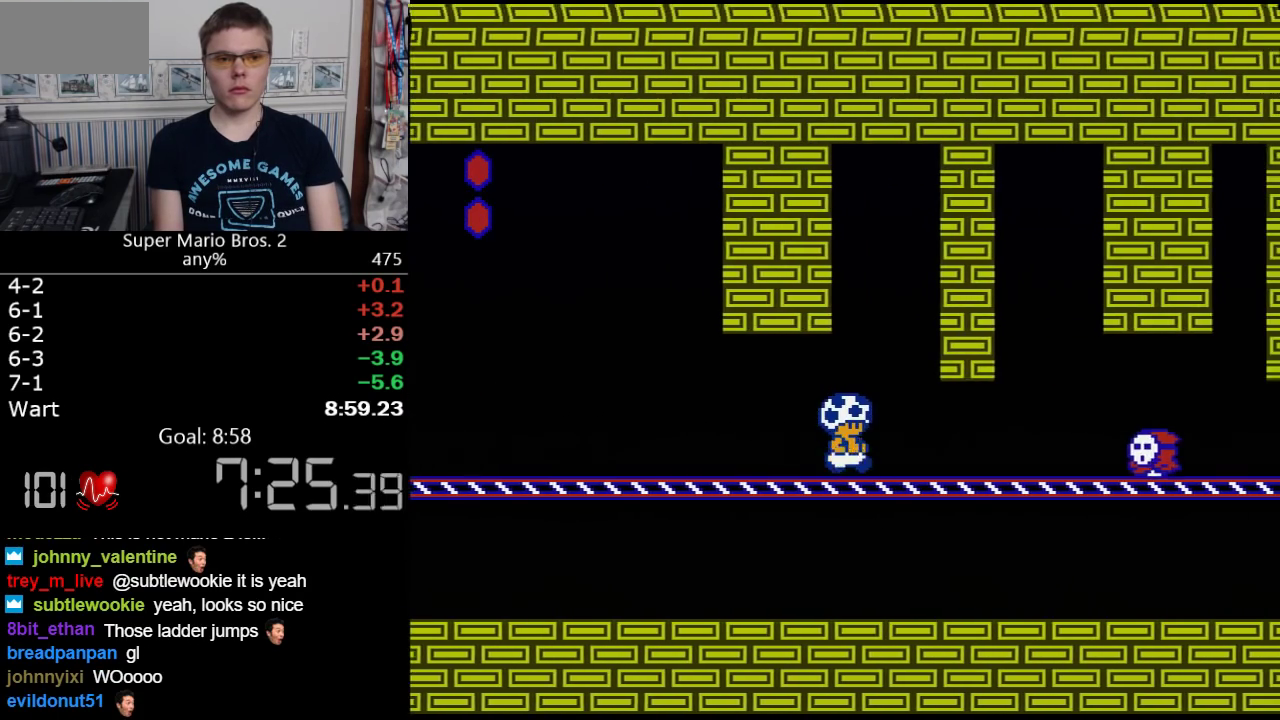
{"buttons": ["A", "B", "DPAD_RIGHT"], "events": [[467, "A", "down"]]}
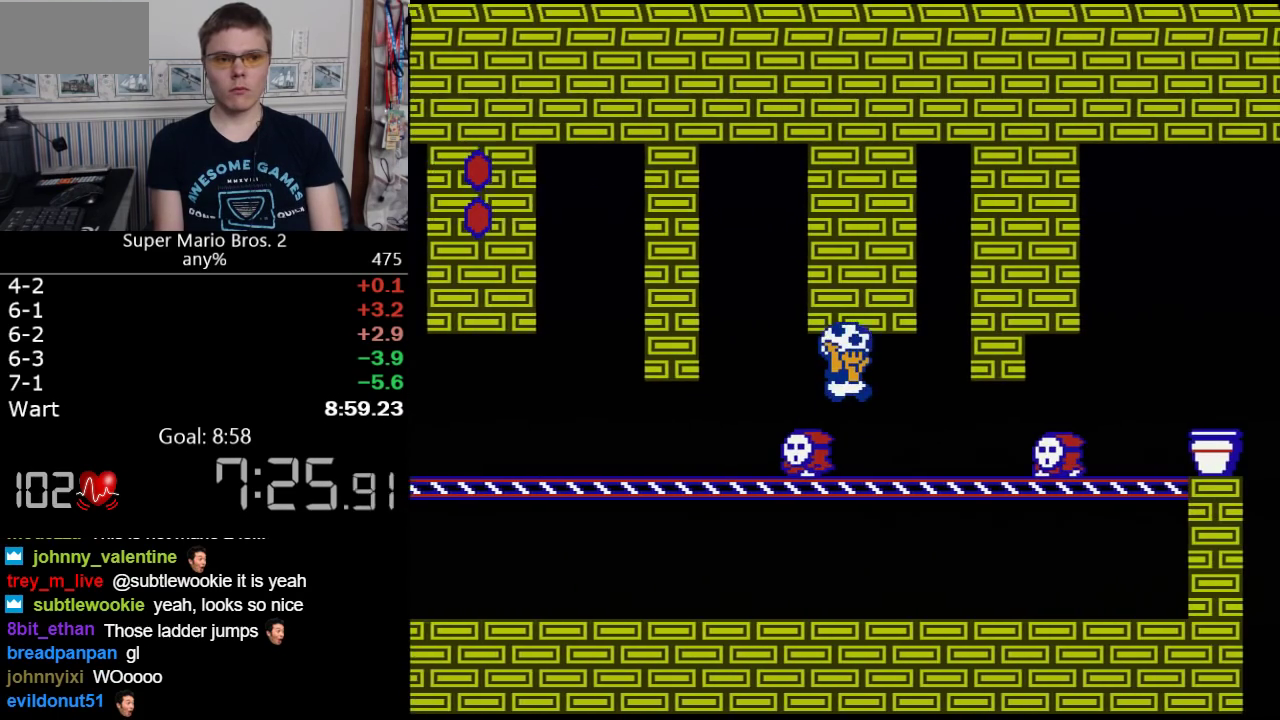
{"buttons": [], "events": [[50, "A", "up"], [233, "DPAD_DOWN", "down"], [233, "DPAD_RIGHT", "up"], [333, "A", "down"], [433, "A", "up"], [433, "B", "up"], [433, "DPAD_DOWN", "up"]]}
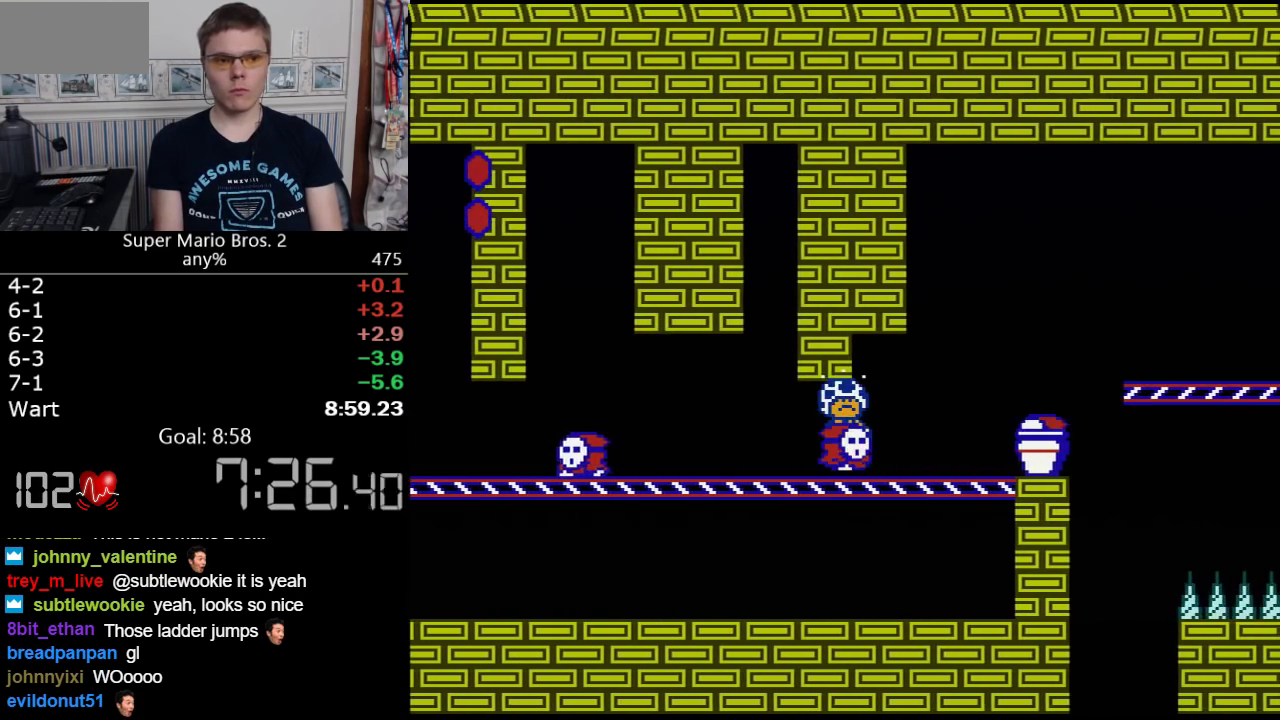
{"buttons": ["A", "B", "DPAD_RIGHT"], "events": [[17, "DPAD_RIGHT", "down"], [50, "B", "down"], [433, "A", "down"]]}
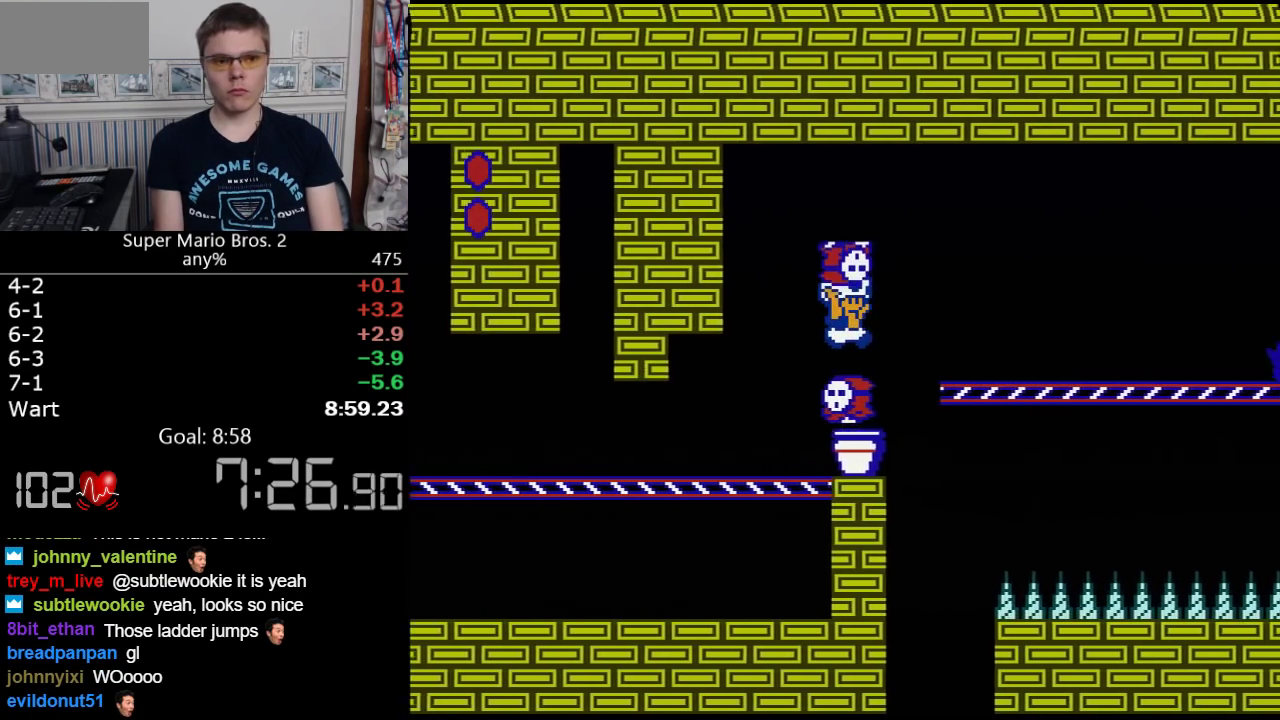
{"buttons": ["B", "DPAD_DOWN"], "events": [[300, "A", "up"], [433, "DPAD_DOWN", "down"], [450, "DPAD_RIGHT", "up"]]}
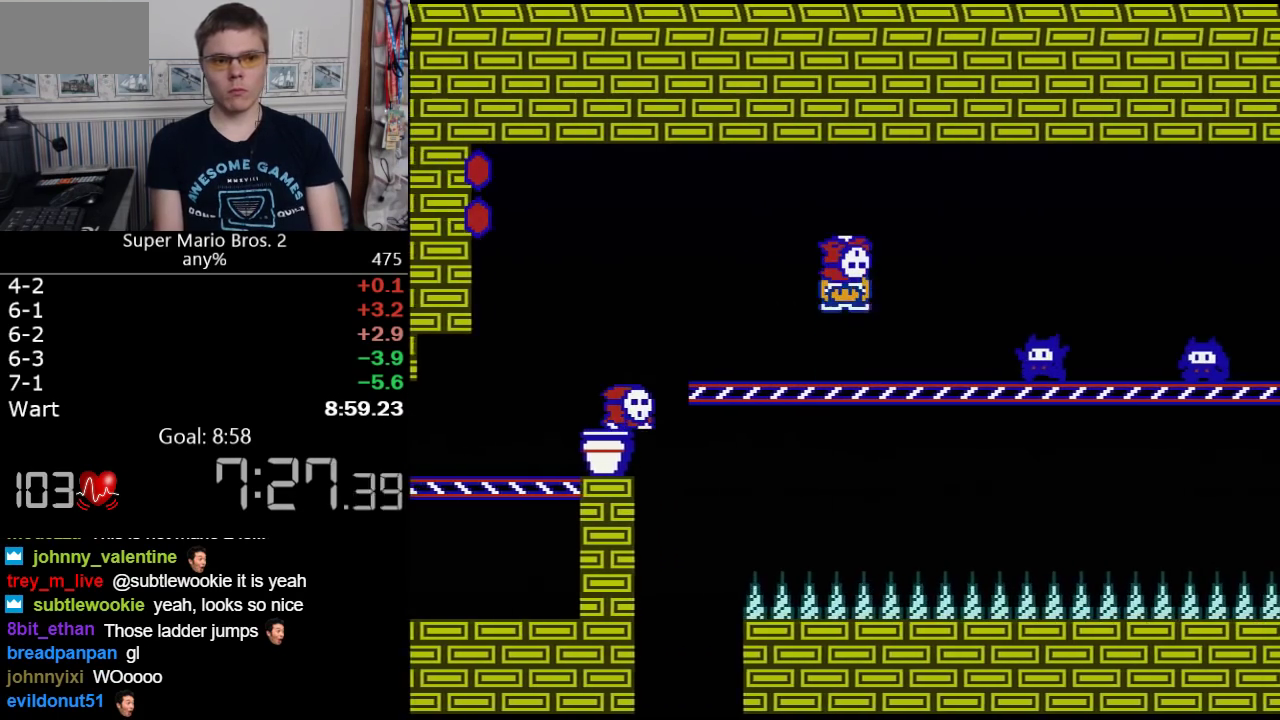
{"buttons": ["B", "DPAD_DOWN", "DPAD_RIGHT"], "events": [[83, "A", "down"], [83, "DPAD_RIGHT", "down"], [467, "A", "up"]]}
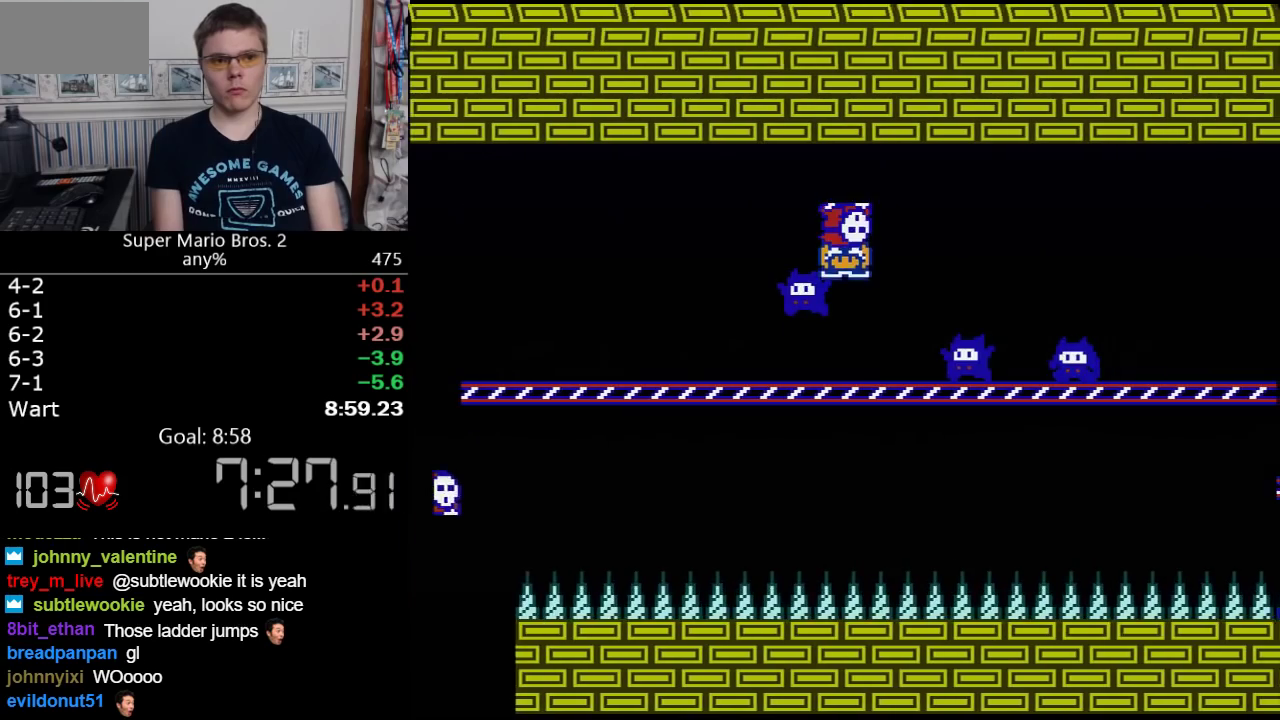
{"buttons": ["A", "B", "DPAD_DOWN", "DPAD_RIGHT"], "events": [[433, "A", "down"]]}
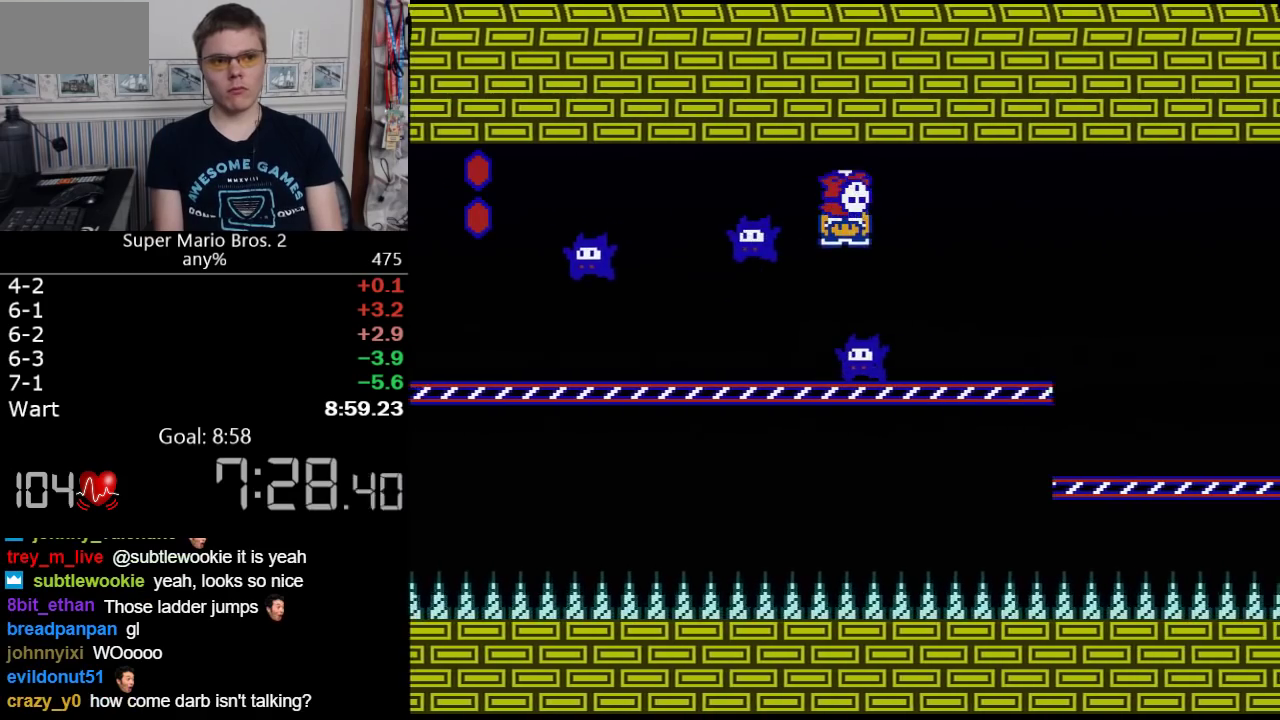
{"buttons": ["B", "DPAD_UP", "DPAD_RIGHT"], "events": [[250, "DPAD_DOWN", "up"], [300, "A", "up"], [300, "DPAD_UP", "down"]]}
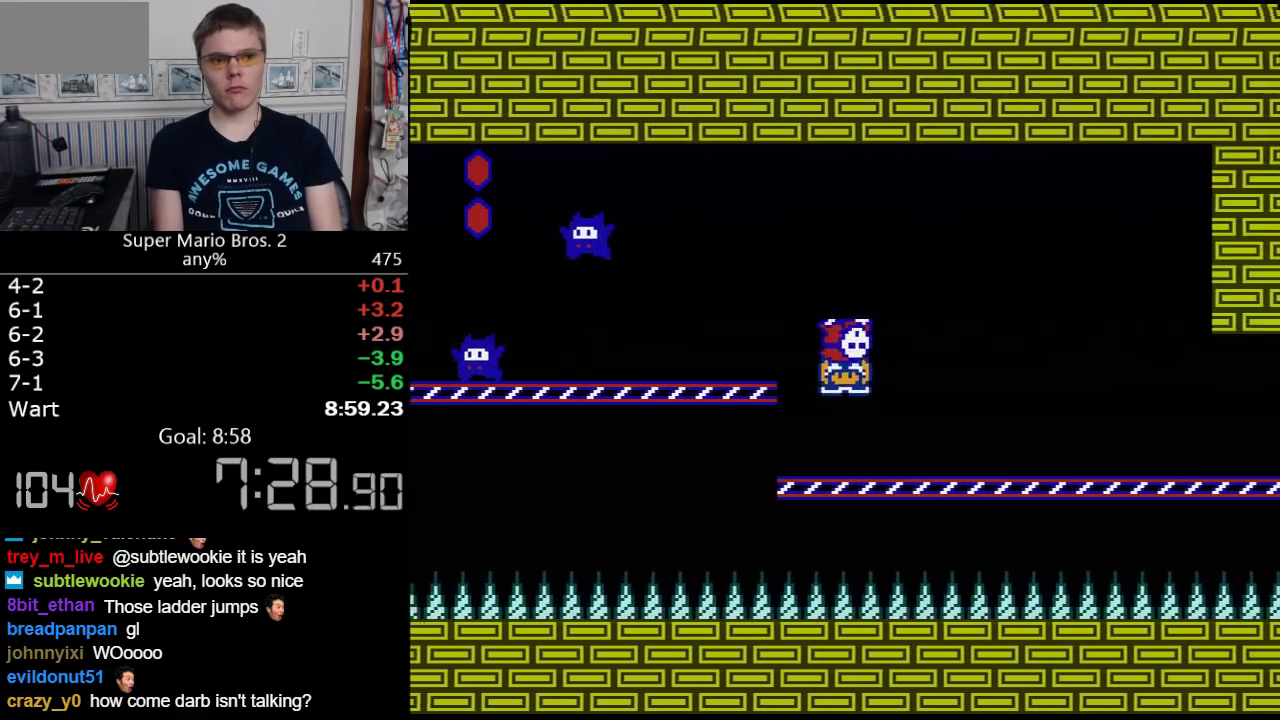
{"buttons": ["B", "DPAD_UP", "DPAD_RIGHT"], "events": [[267, "A", "down"], [333, "A", "up"]]}
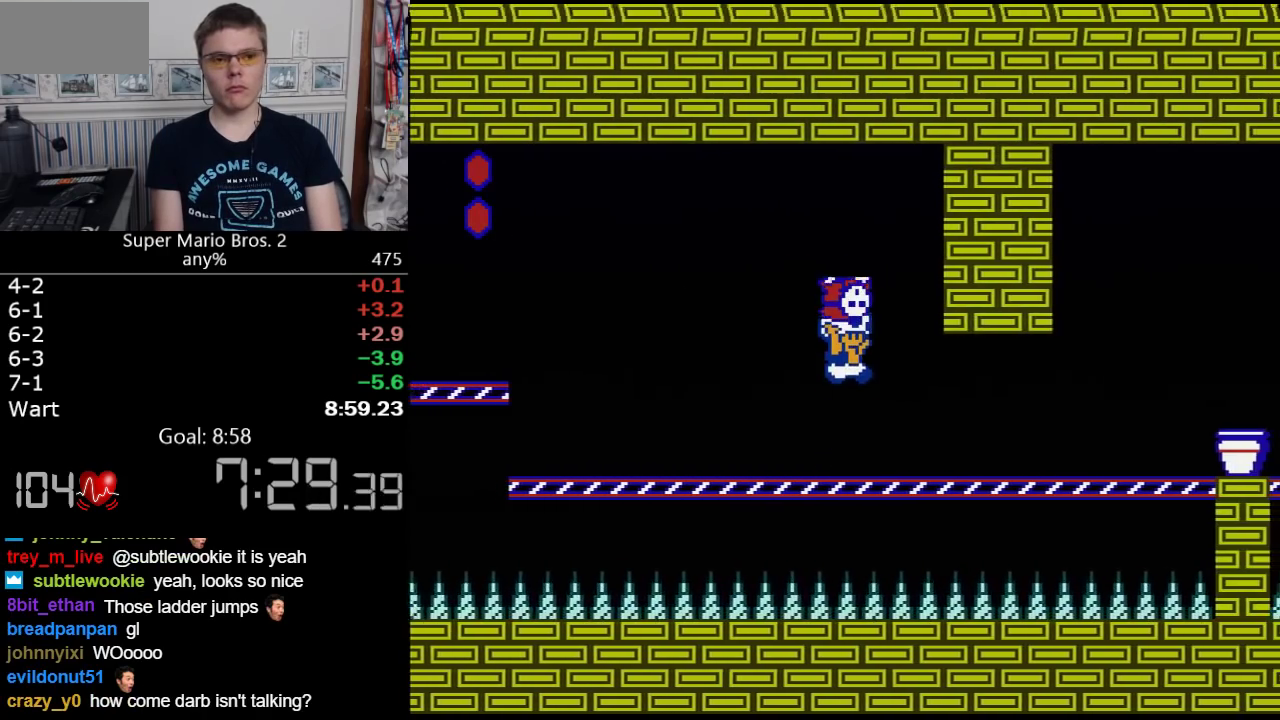
{"buttons": ["B", "DPAD_RIGHT"], "events": [[183, "DPAD_UP", "up"], [300, "A", "down"], [400, "A", "up"]]}
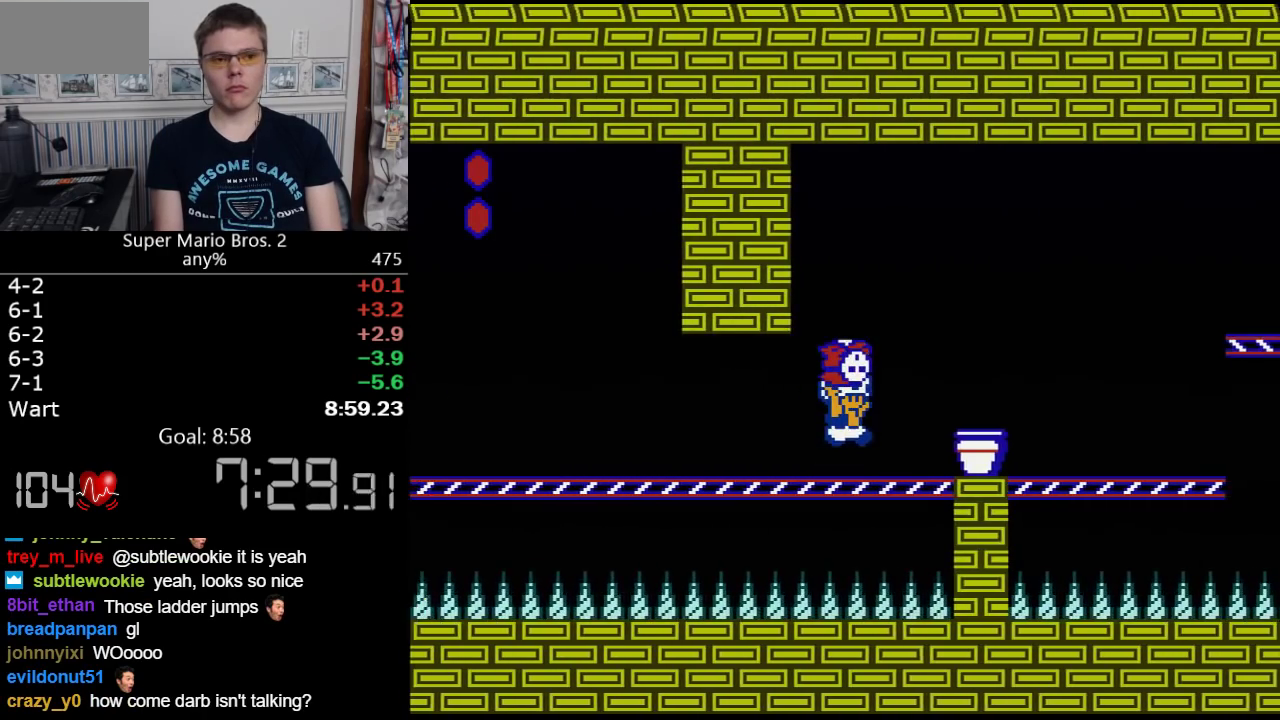
{"buttons": ["B", "DPAD_RIGHT"], "events": [[83, "A", "down"], [200, "A", "up"]]}
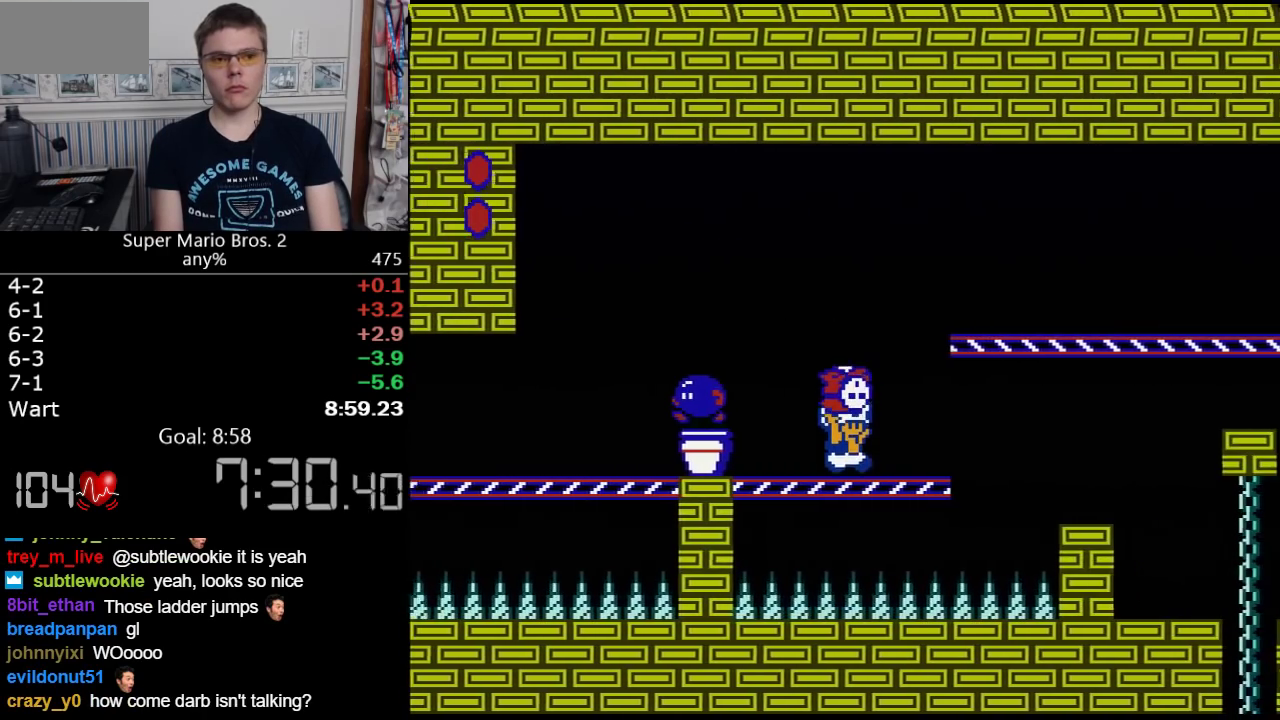
{"buttons": ["B", "DPAD_RIGHT"], "events": [[150, "A", "down"], [367, "A", "up"]]}
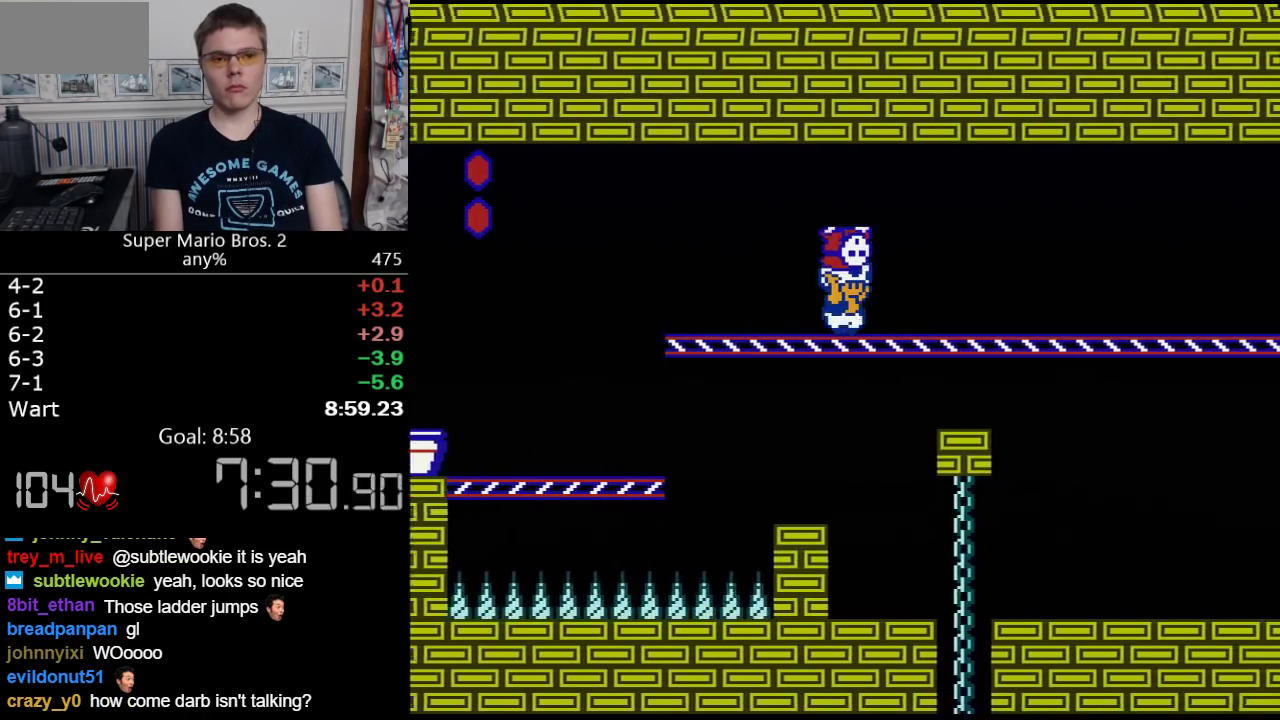
{"buttons": ["B", "DPAD_RIGHT"], "events": []}
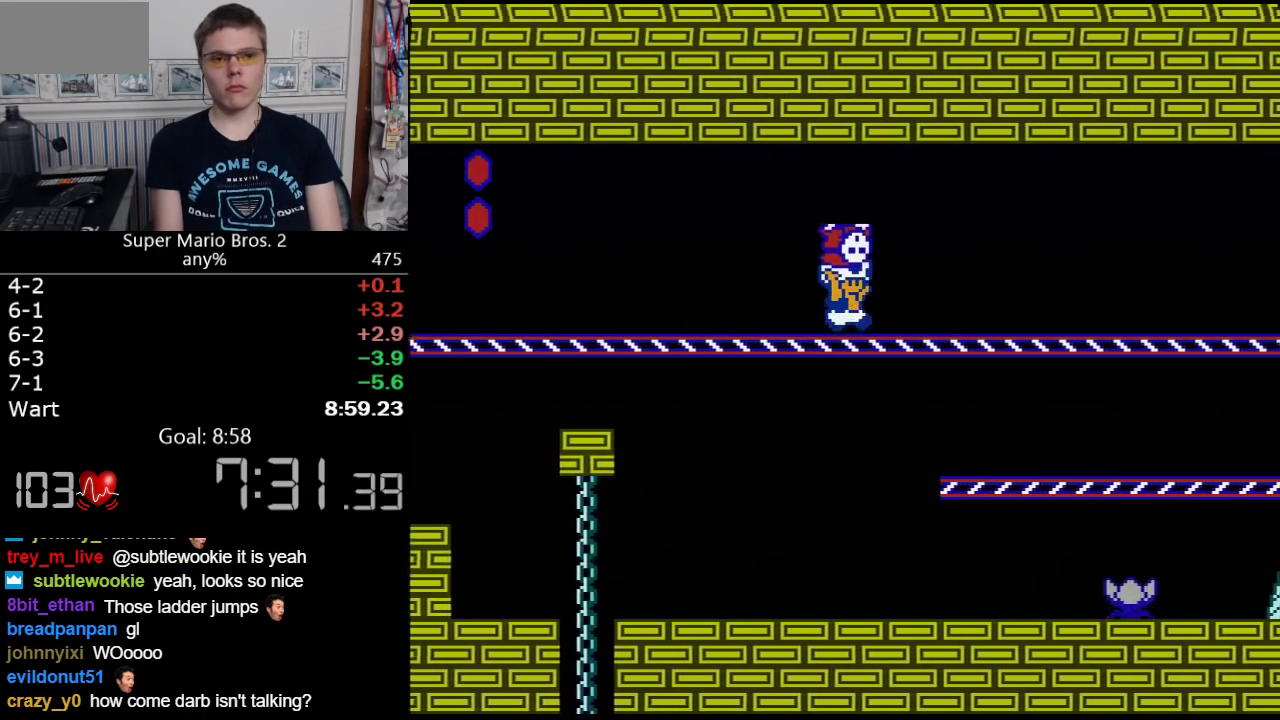
{"buttons": ["B", "DPAD_RIGHT"], "events": []}
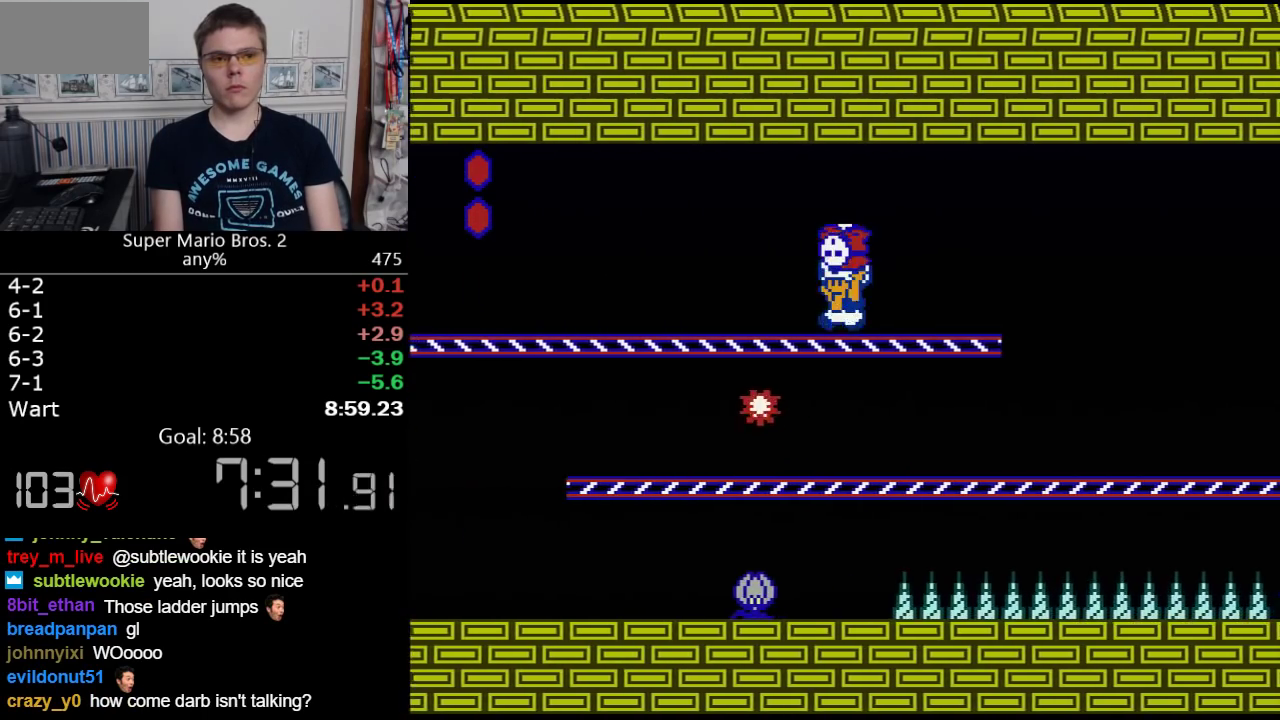
{"buttons": ["B", "DPAD_RIGHT"], "events": [[83, "DPAD_RIGHT", "up"], [117, "DPAD_LEFT", "down"], [367, "DPAD_LEFT", "up"], [367, "DPAD_RIGHT", "down"]]}
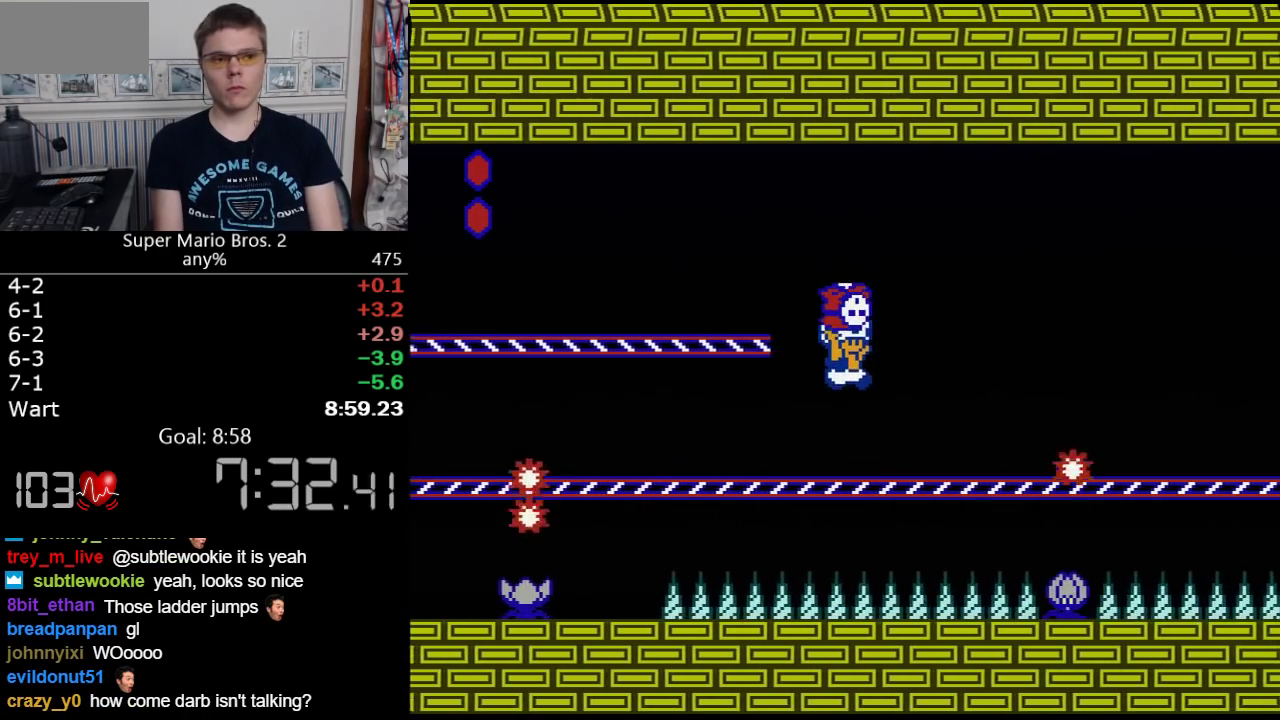
{"buttons": ["A", "B", "DPAD_RIGHT"], "events": [[300, "A", "down"]]}
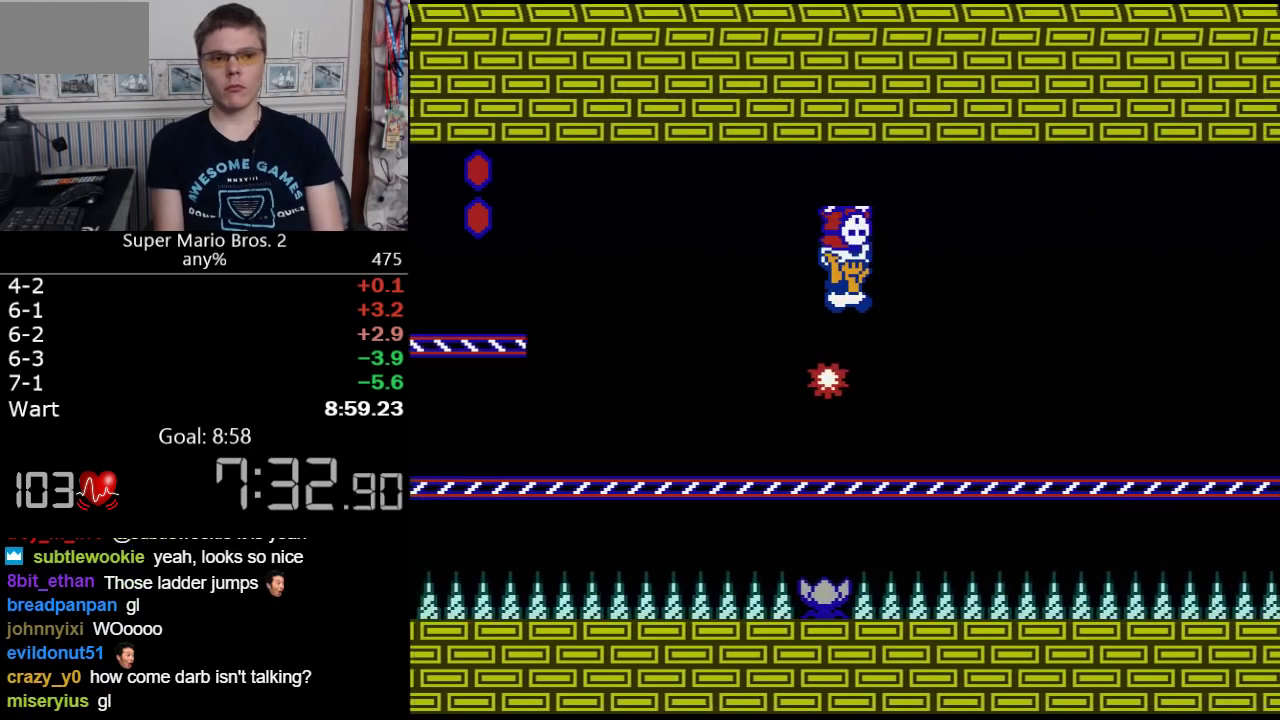
{"buttons": ["B", "DPAD_RIGHT"], "events": [[300, "A", "up"]]}
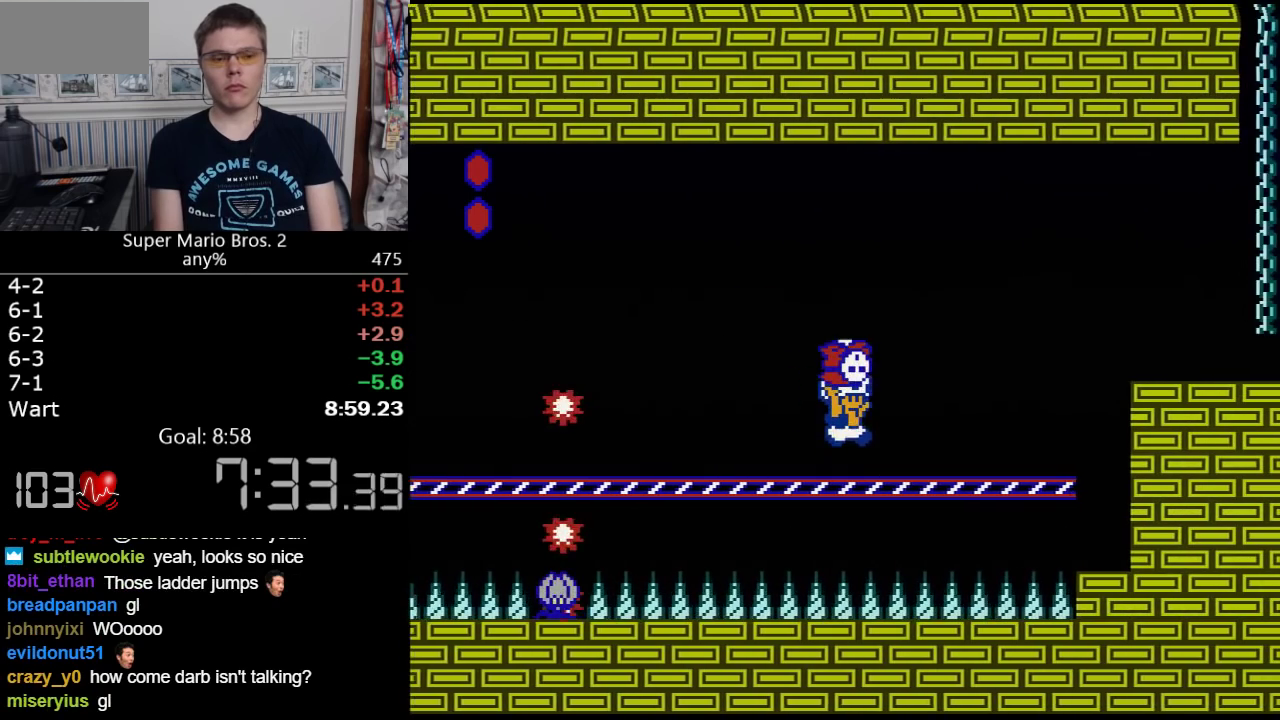
{"buttons": ["B", "DPAD_RIGHT"], "events": [[83, "A", "down"], [500, "A", "up"]]}
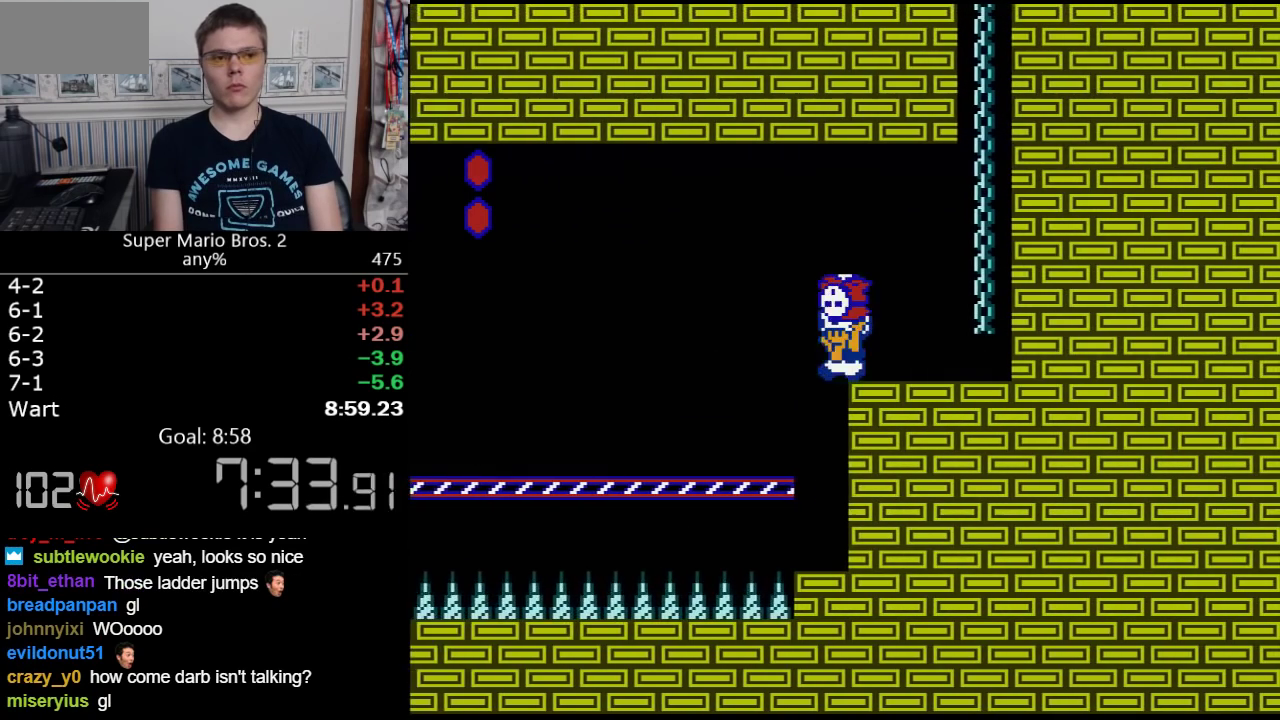
{"buttons": ["A", "B", "DPAD_UP"], "events": [[83, "DPAD_RIGHT", "up"], [117, "DPAD_LEFT", "down"], [183, "A", "down"], [183, "DPAD_LEFT", "up"], [400, "B", "up"], [483, "B", "down"], [483, "DPAD_UP", "down"]]}
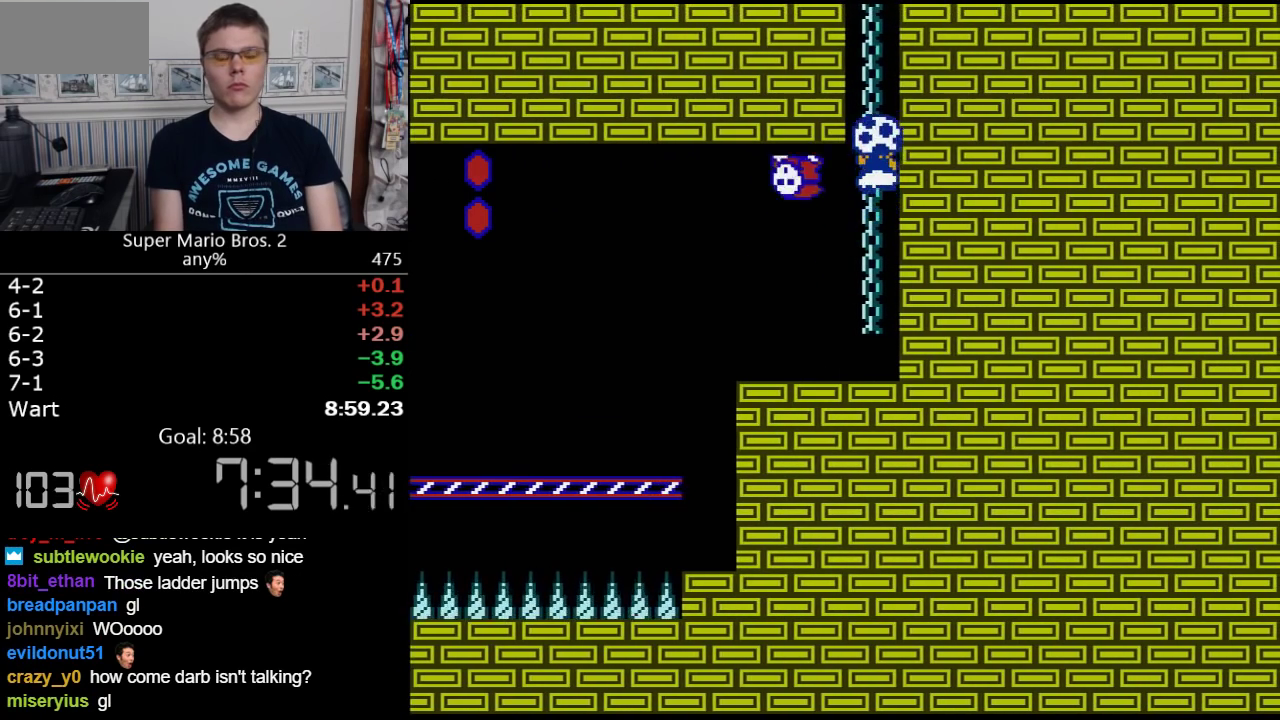
{"buttons": ["B", "DPAD_UP"], "events": [[33, "A", "up"]]}
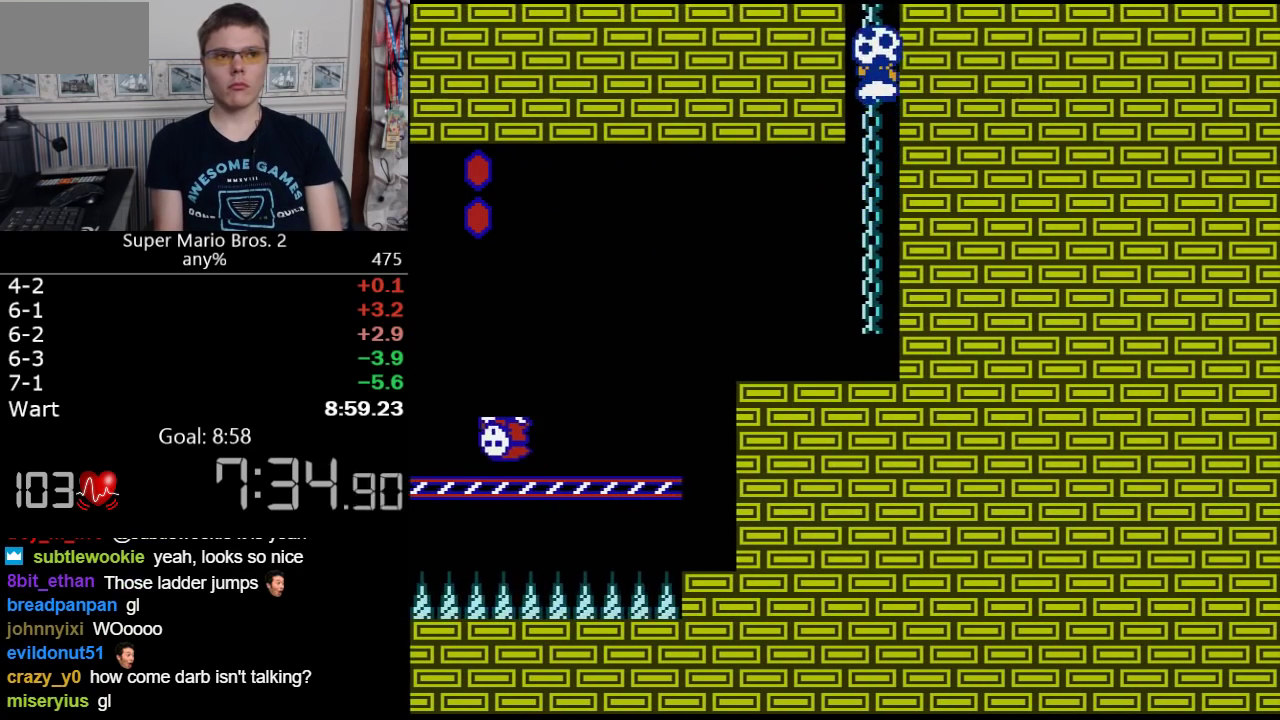
{"buttons": ["B", "DPAD_UP"], "events": []}
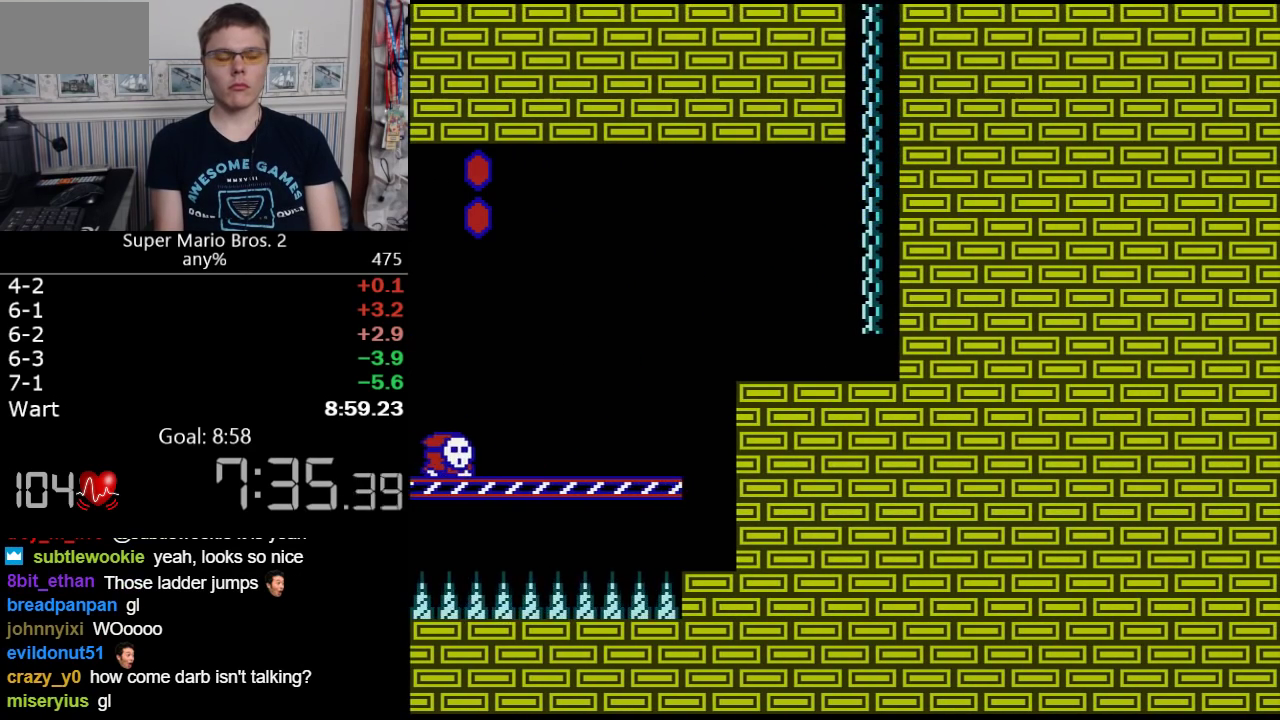
{"buttons": ["B", "DPAD_UP"], "events": []}
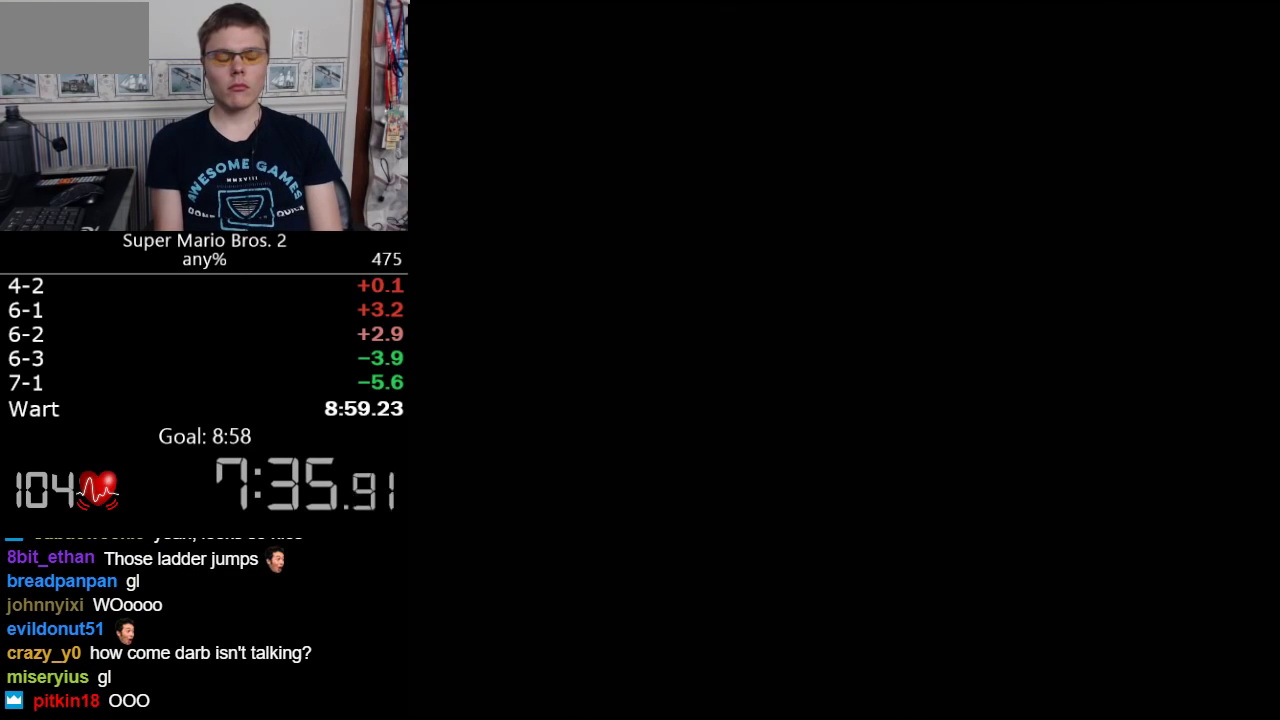
{"buttons": ["B", "DPAD_UP"], "events": []}
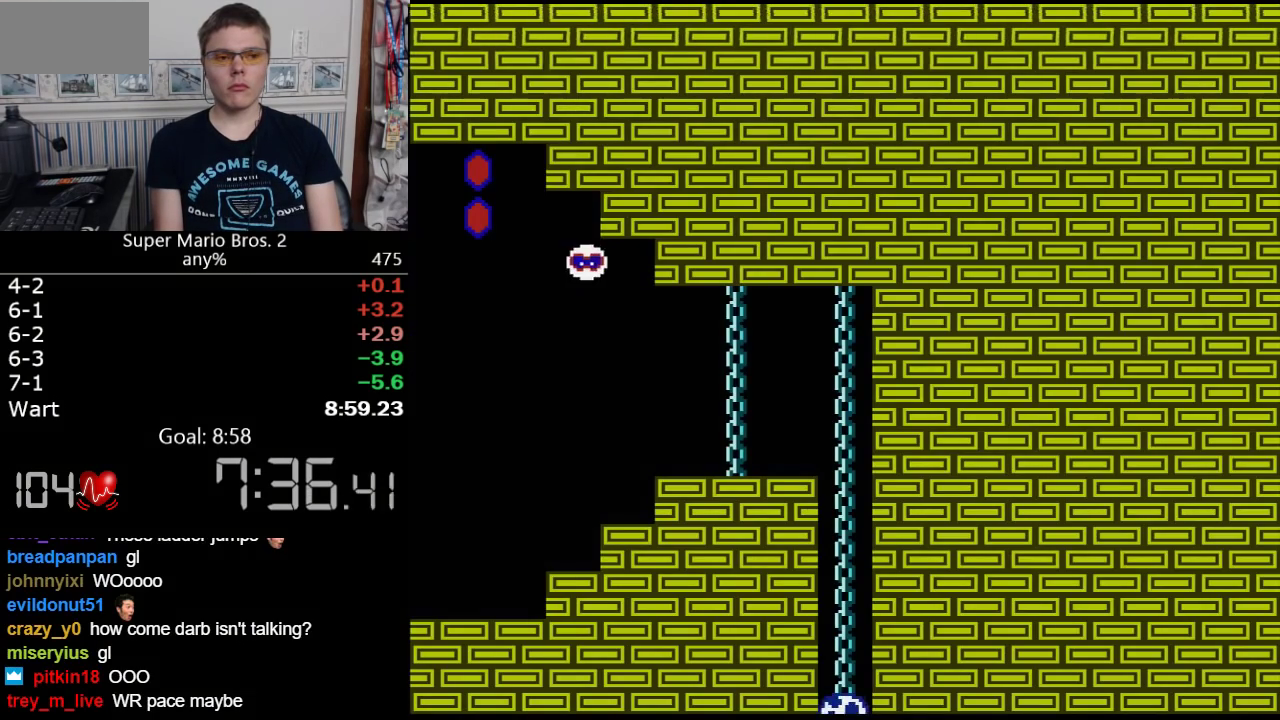
{"buttons": ["B", "DPAD_LEFT"], "events": [[83, "DPAD_UP", "up"], [283, "DPAD_LEFT", "down"]]}
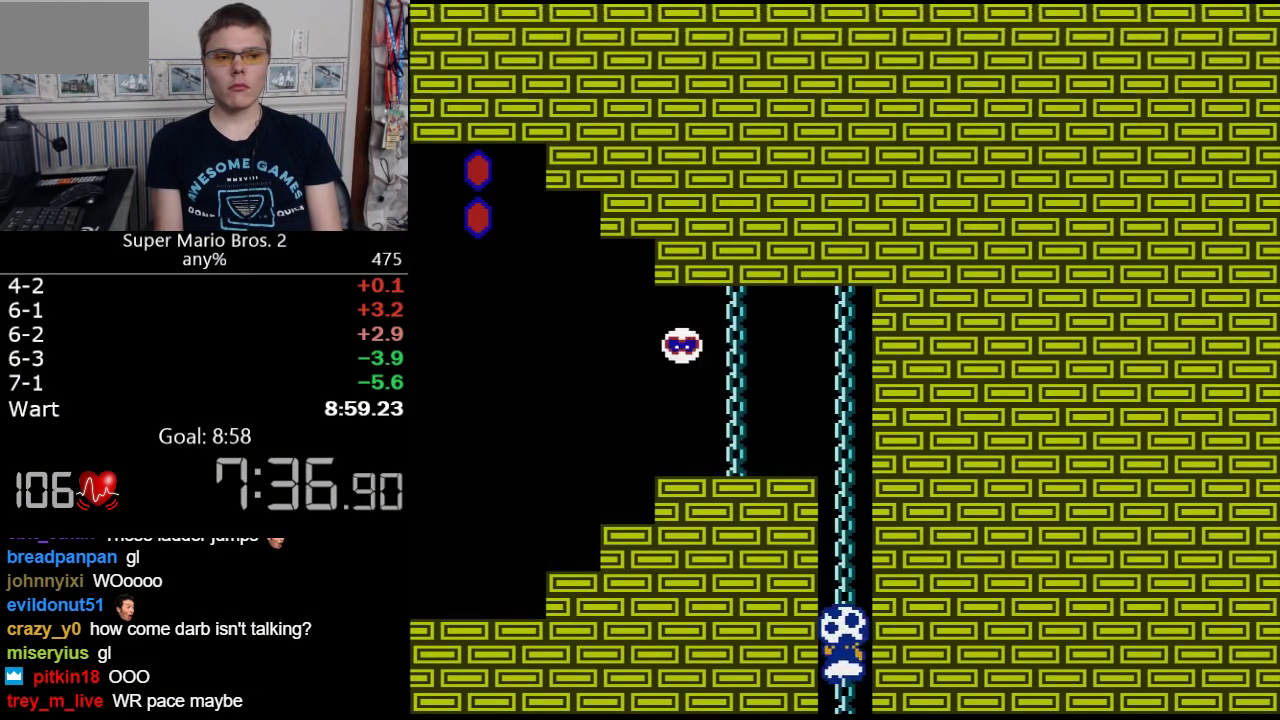
{"buttons": ["B", "DPAD_LEFT"], "events": []}